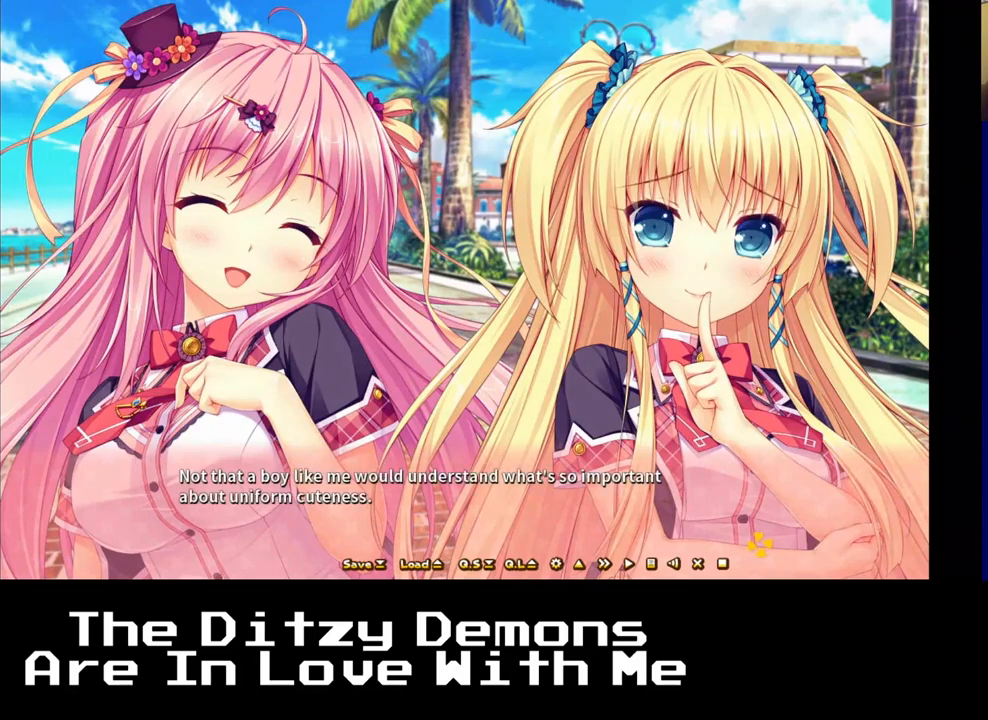
Gameplay with a controller (Xbox layout); each line is a JSON object with the inputs held at the frame after it. "events" lists button and stick changes between this image and that frame as [ms after this image, input, new state], when the widget could be followed in between.
{"buttons": [], "left_stick": "center", "right_stick": "center", "events": []}
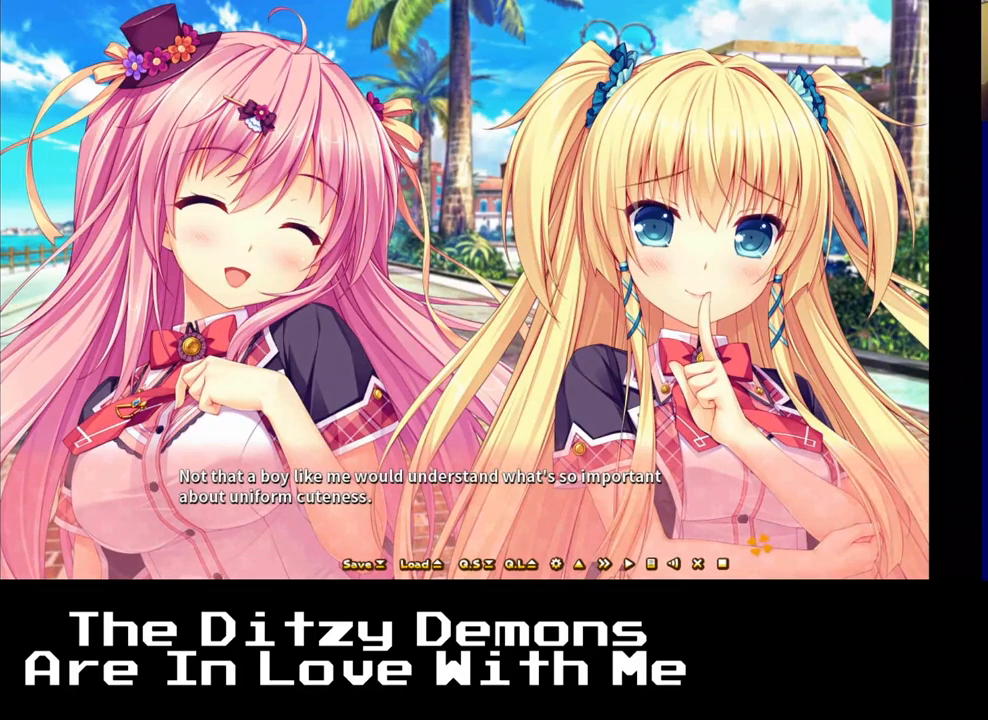
{"buttons": [], "left_stick": "center", "right_stick": "center", "events": []}
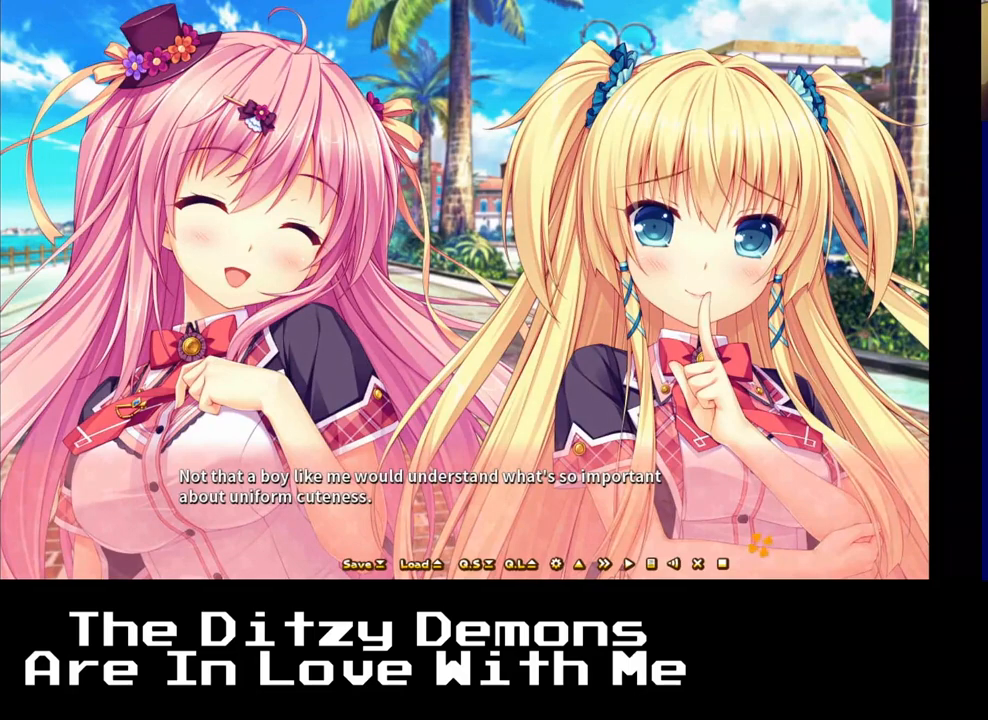
{"buttons": [], "left_stick": "center", "right_stick": "center", "events": []}
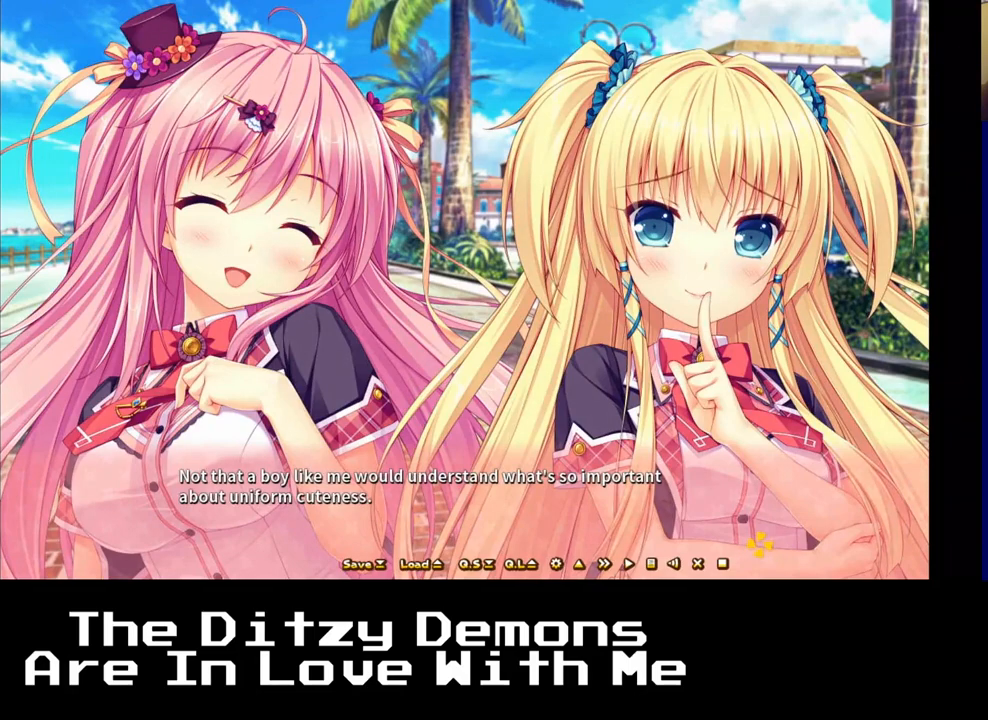
{"buttons": [], "left_stick": "center", "right_stick": "center", "events": []}
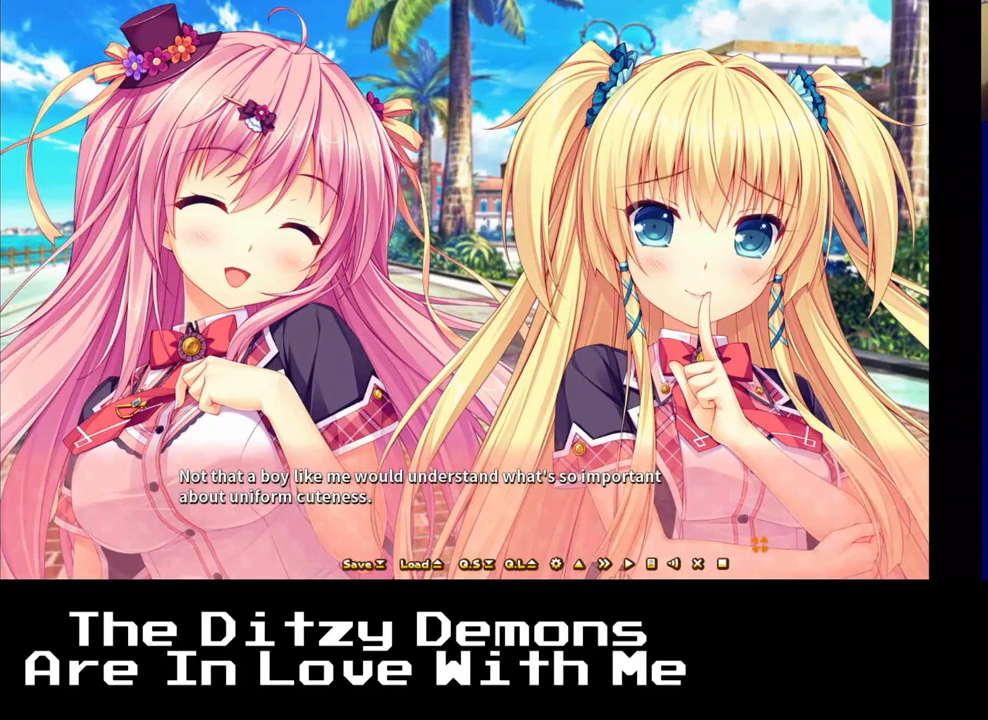
{"buttons": [], "left_stick": "center", "right_stick": "center", "events": [[67, "A", "down"], [167, "A", "up"]]}
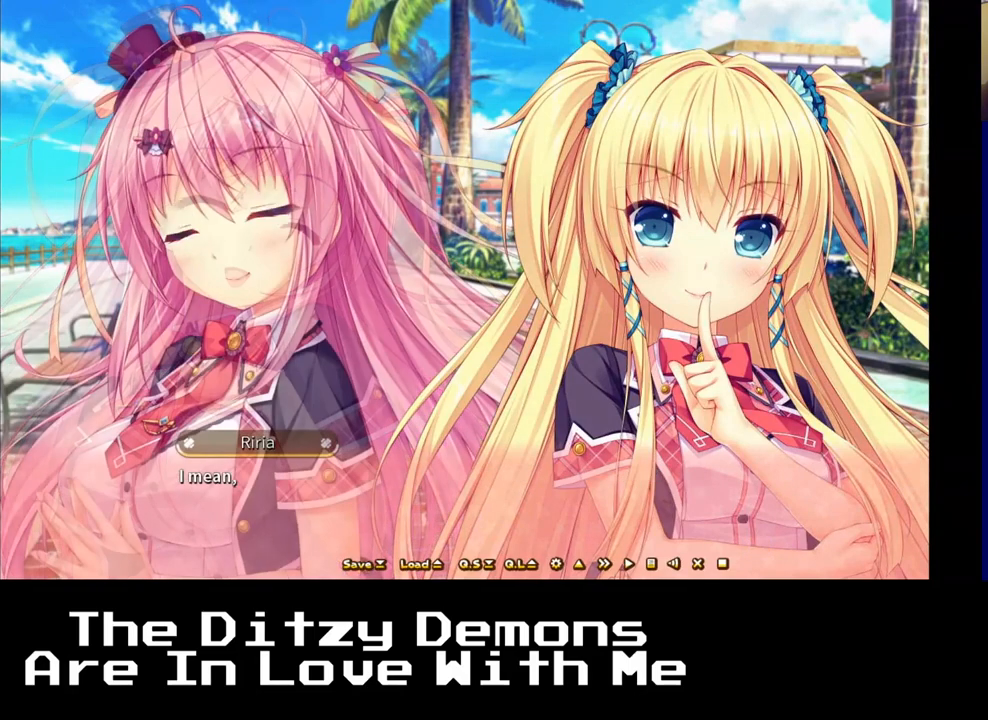
{"buttons": [], "left_stick": "center", "right_stick": "center", "events": []}
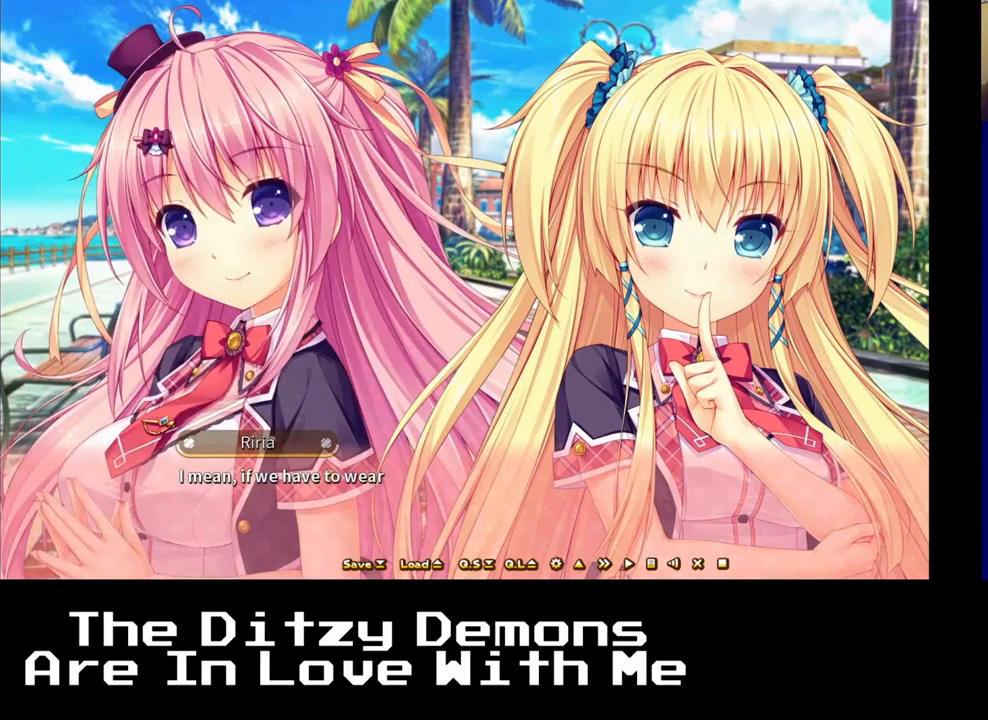
{"buttons": [], "left_stick": "center", "right_stick": "center", "events": [[150, "A", "down"], [250, "A", "up"]]}
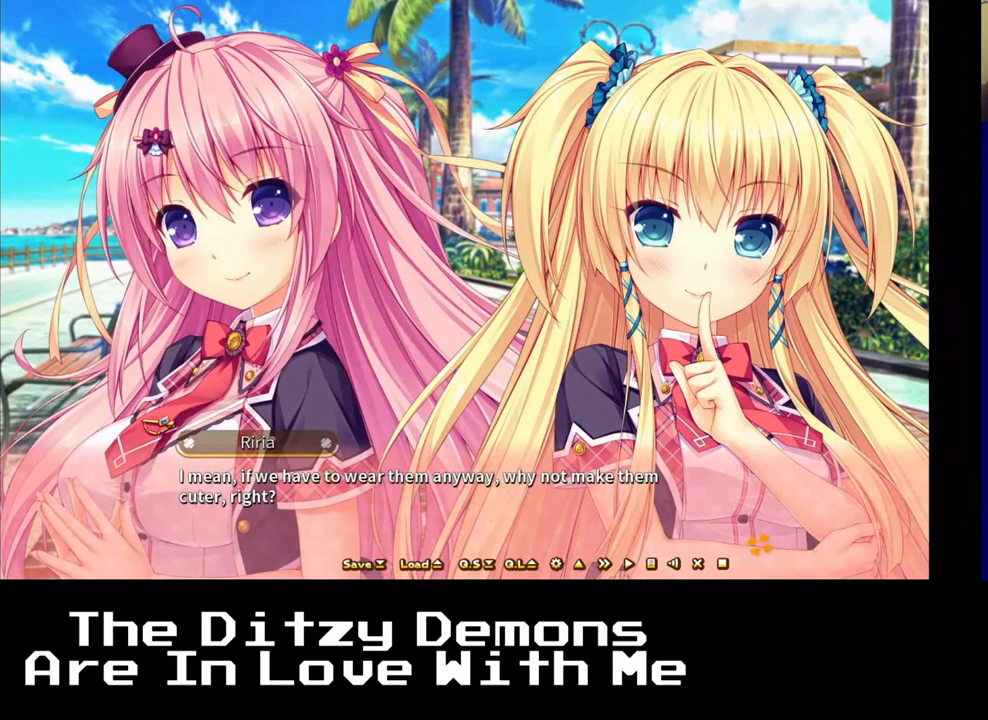
{"buttons": [], "left_stick": "center", "right_stick": "center", "events": [[267, "A", "down"], [417, "A", "up"]]}
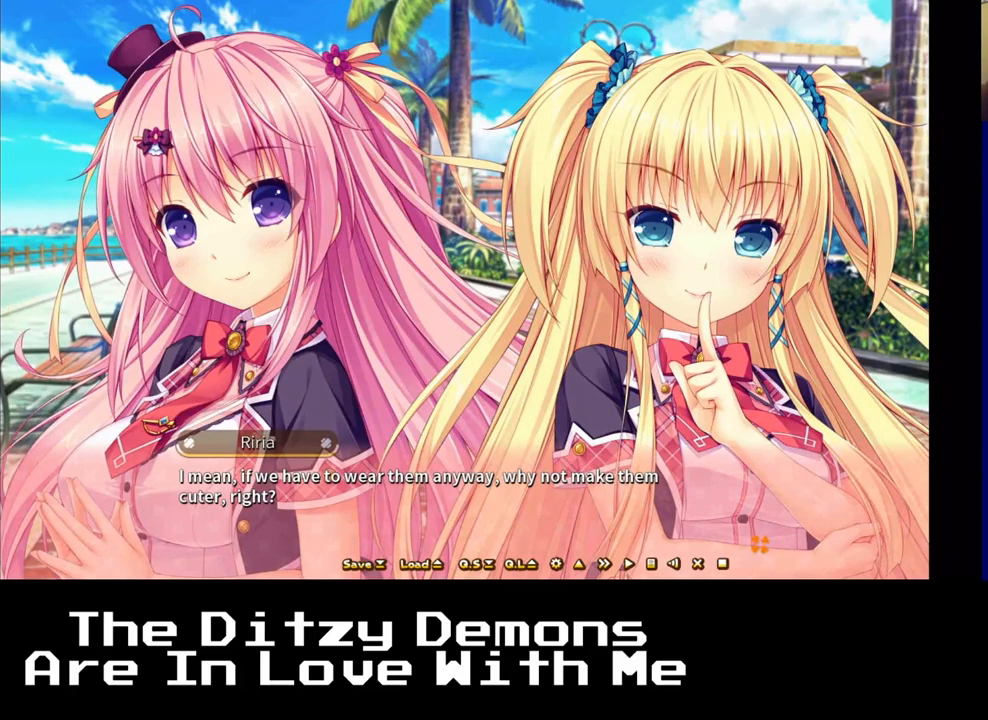
{"buttons": [], "left_stick": "center", "right_stick": "center", "events": [[350, "A", "down"], [500, "A", "up"]]}
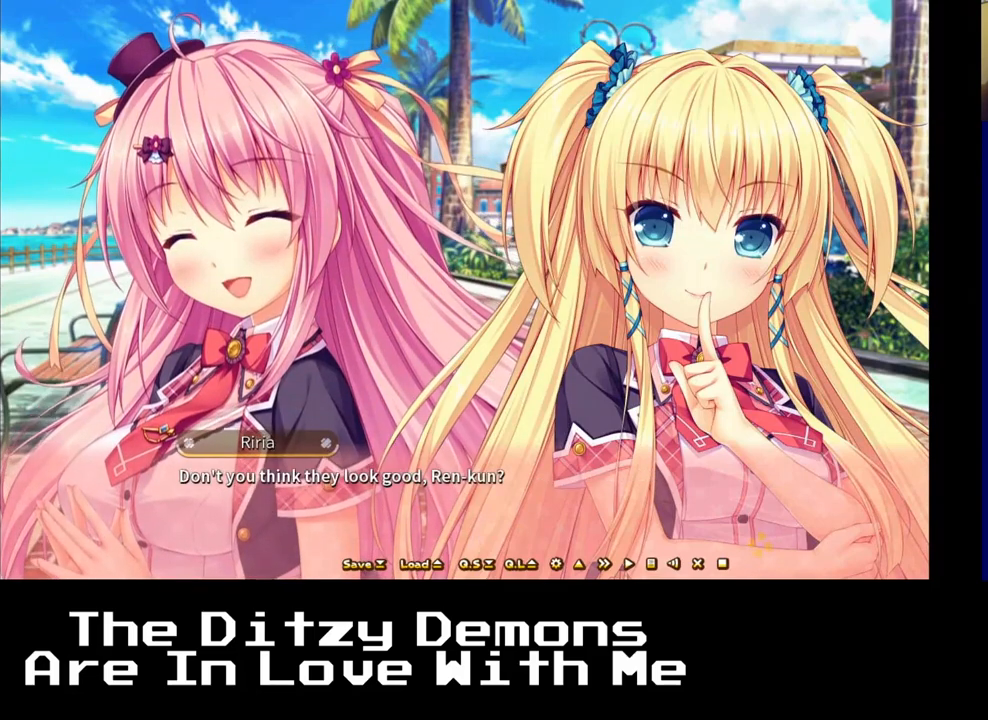
{"buttons": [], "left_stick": "center", "right_stick": "center", "events": []}
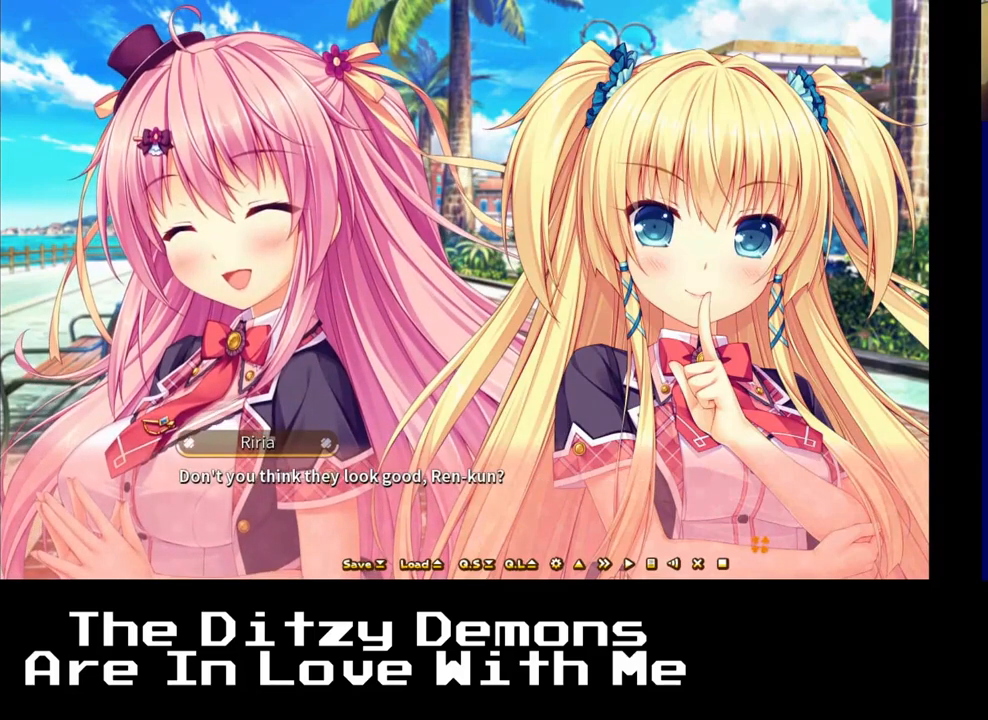
{"buttons": [], "left_stick": "center", "right_stick": "center", "events": [[33, "A", "down"], [183, "A", "up"]]}
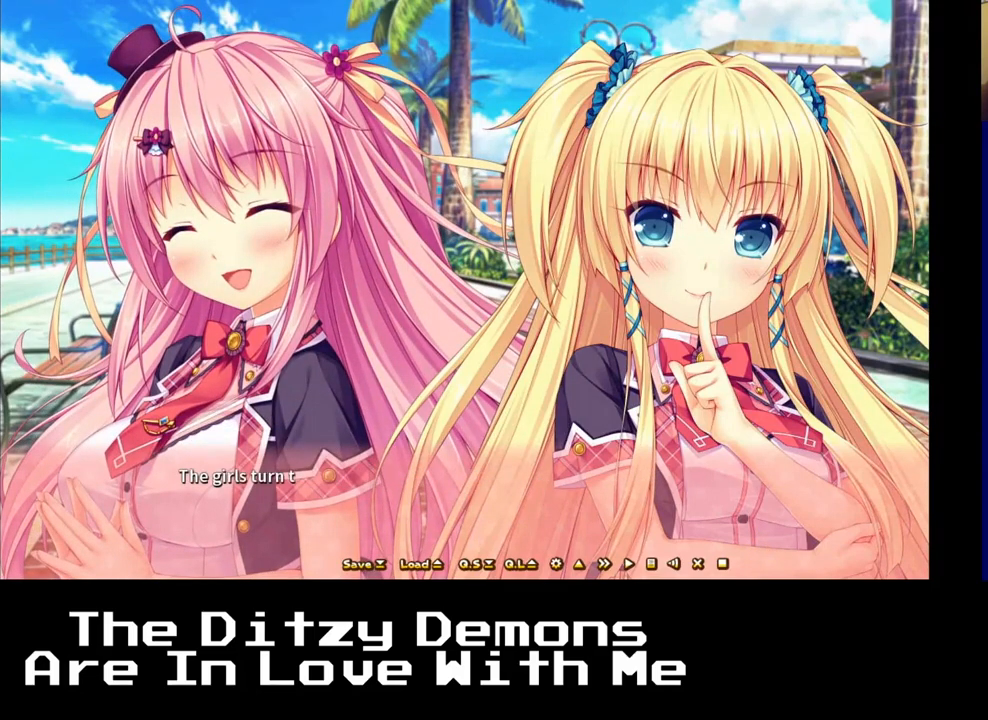
{"buttons": [], "left_stick": "center", "right_stick": "center", "events": [[100, "A", "down"], [233, "A", "up"]]}
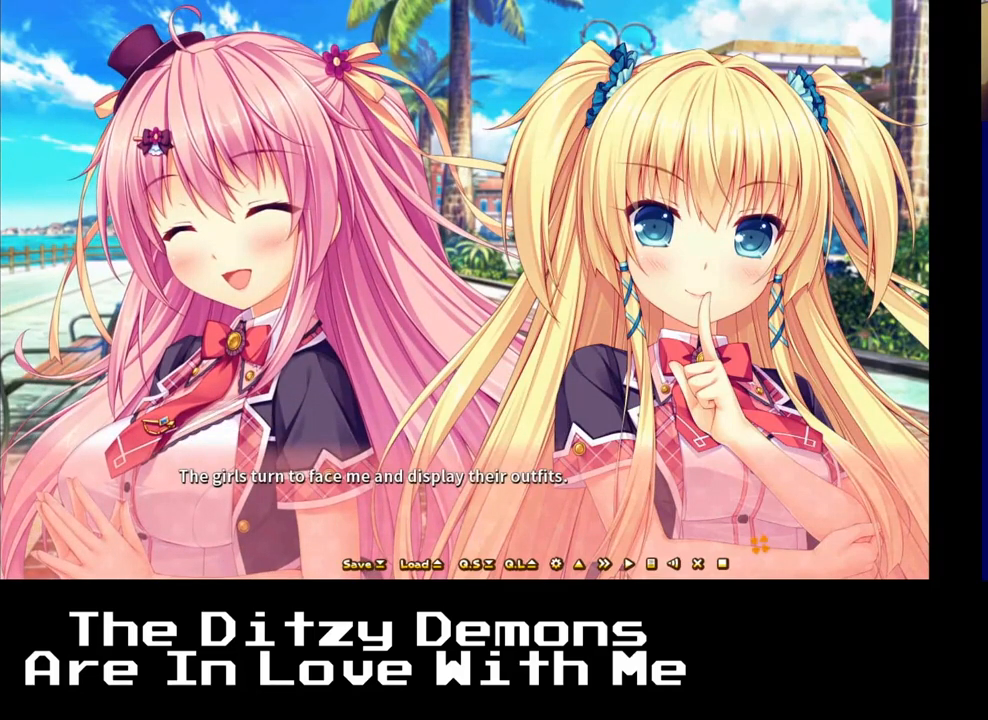
{"buttons": ["A"], "left_stick": "center", "right_stick": "center", "events": [[483, "A", "down"]]}
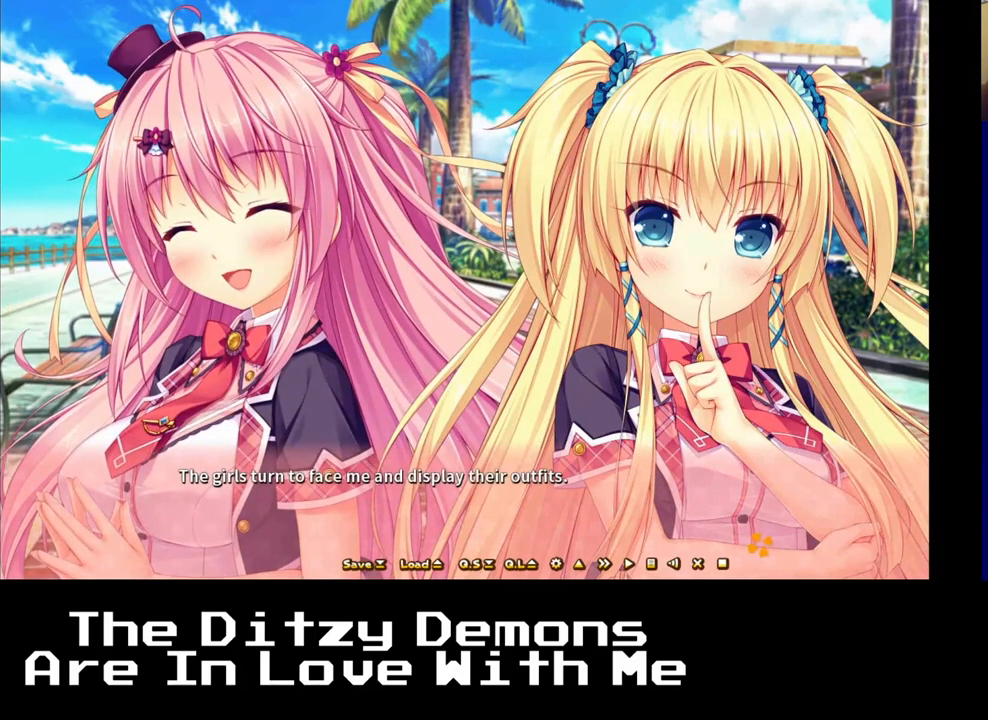
{"buttons": [], "left_stick": "center", "right_stick": "center", "events": [[200, "A", "up"]]}
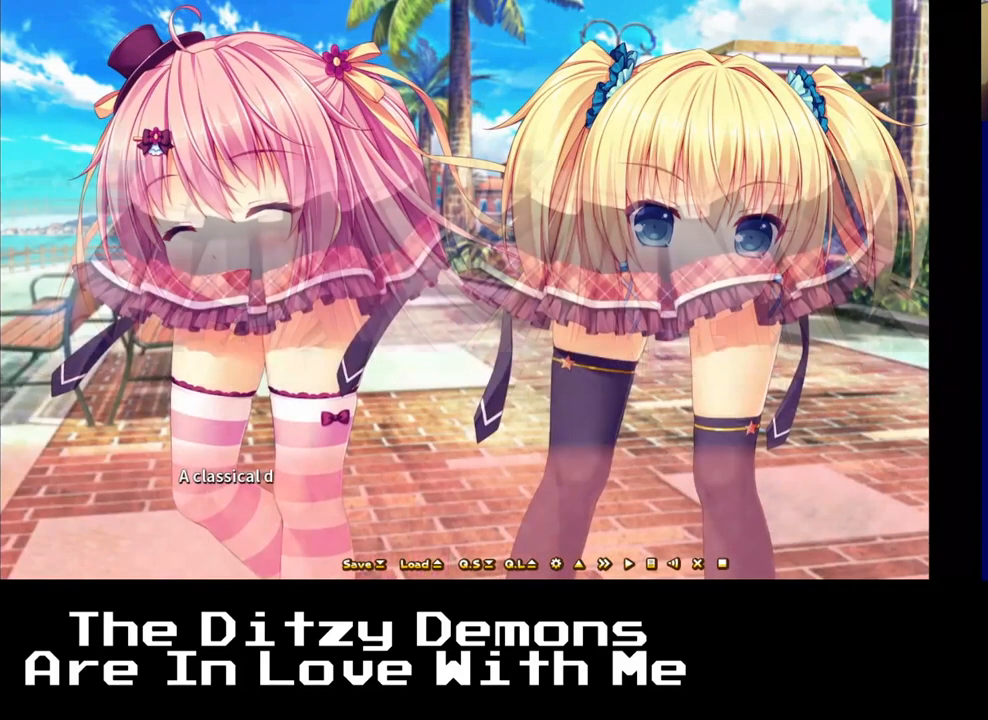
{"buttons": [], "left_stick": "center", "right_stick": "center", "events": []}
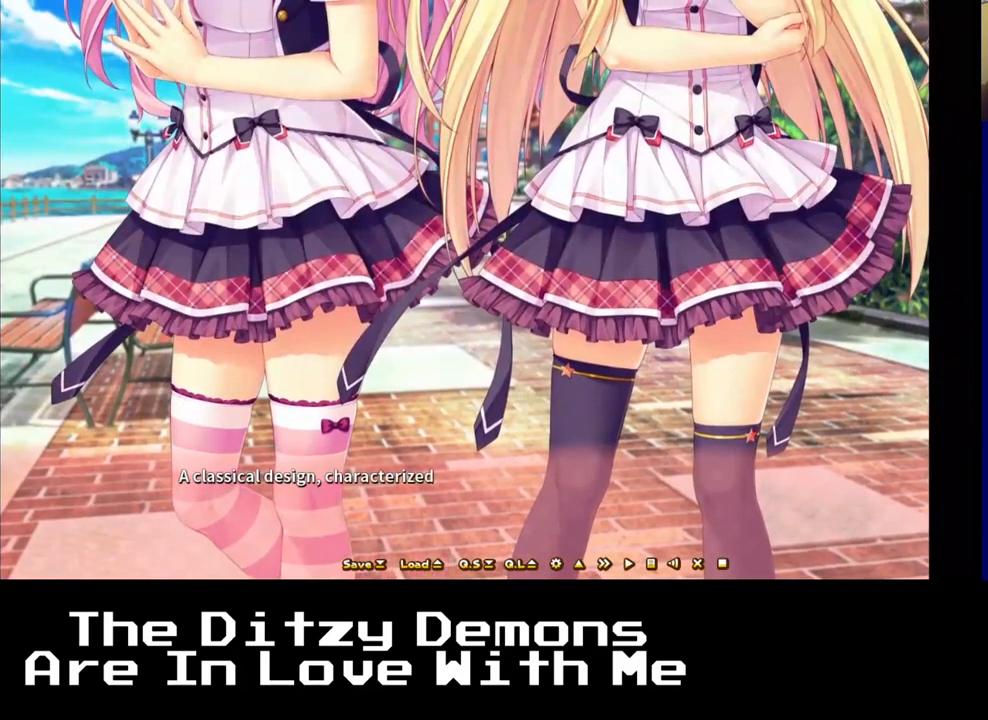
{"buttons": [], "left_stick": "center", "right_stick": "center", "events": []}
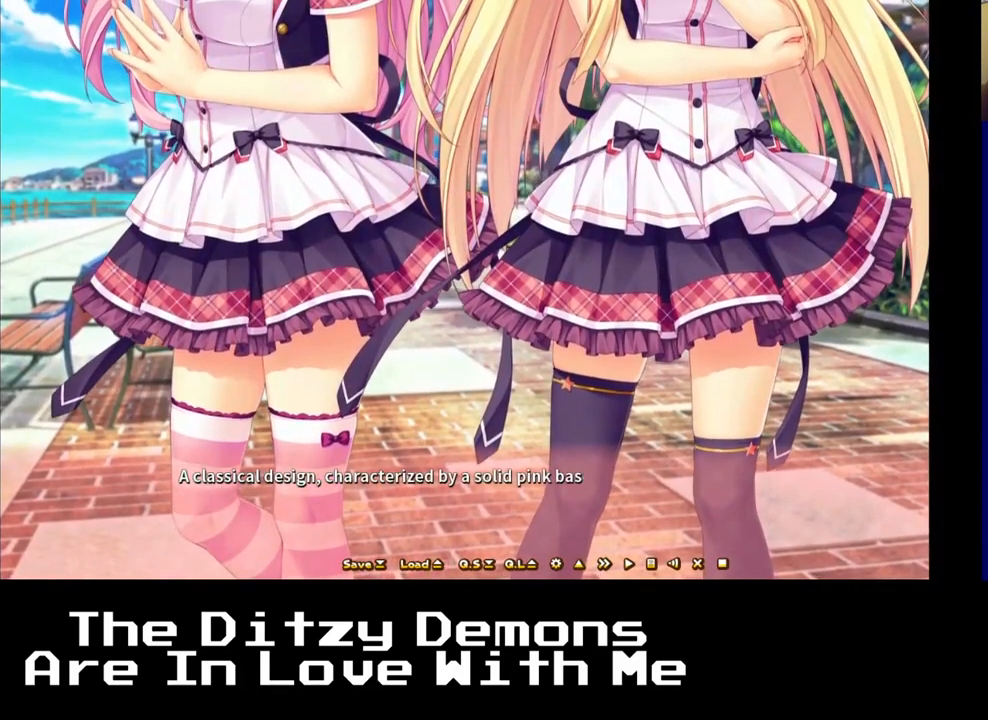
{"buttons": [], "left_stick": "center", "right_stick": "center", "events": []}
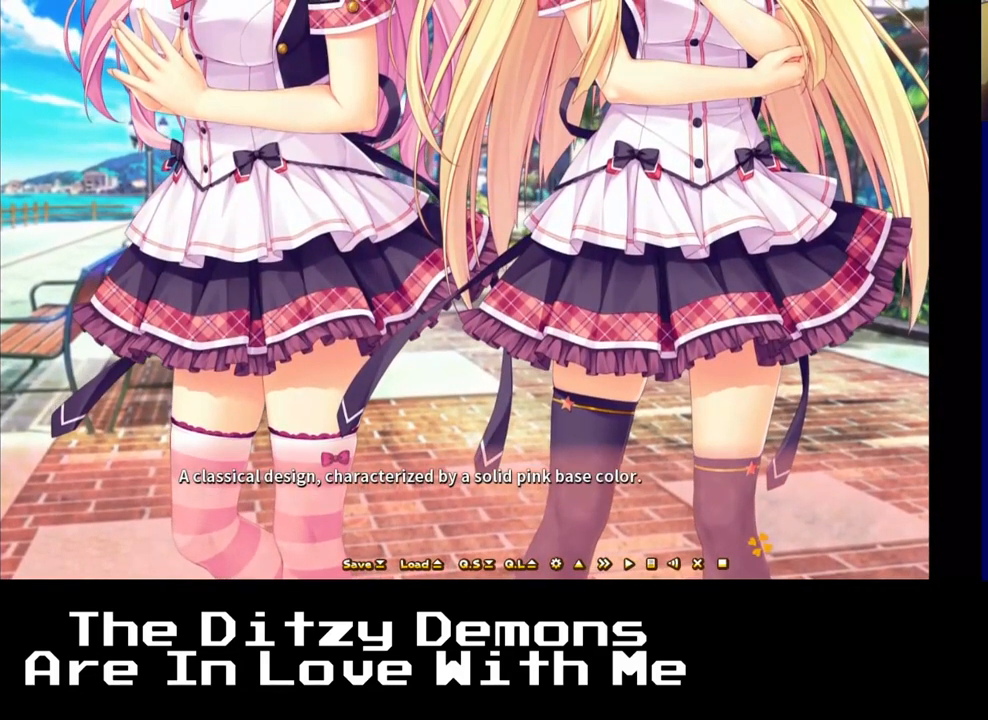
{"buttons": [], "left_stick": "center", "right_stick": "center", "events": []}
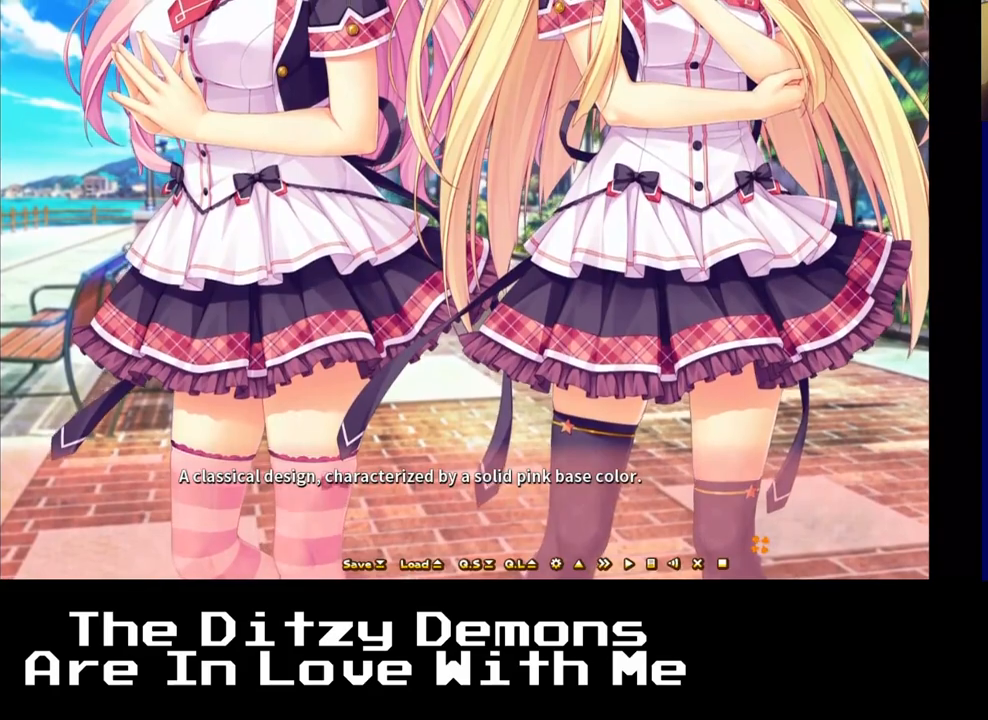
{"buttons": [], "left_stick": "center", "right_stick": "center", "events": []}
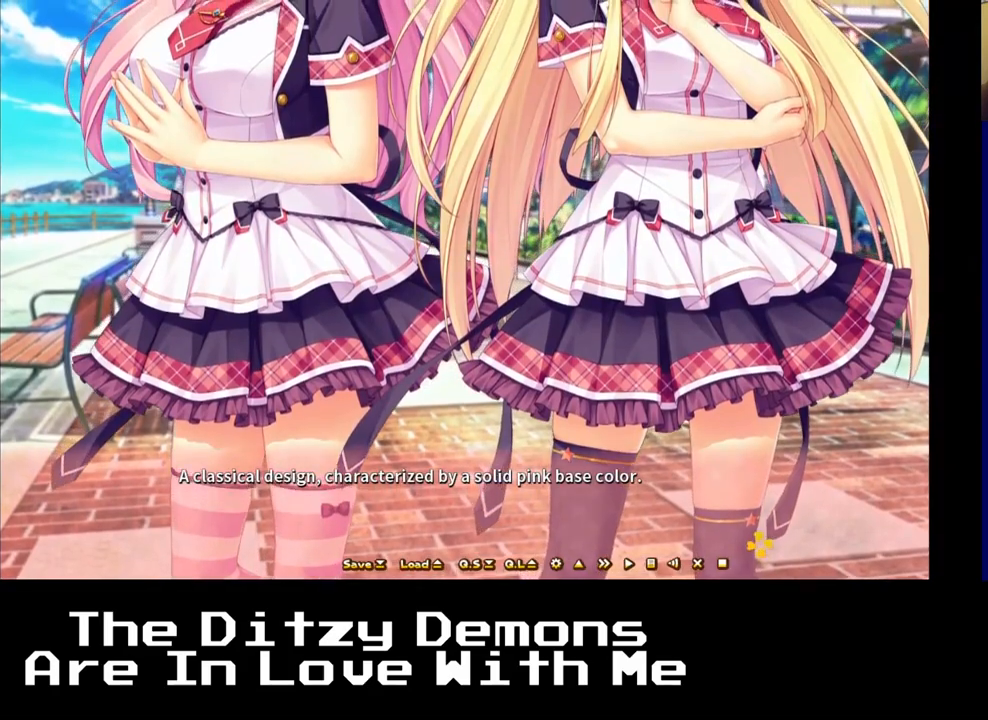
{"buttons": [], "left_stick": "center", "right_stick": "center", "events": []}
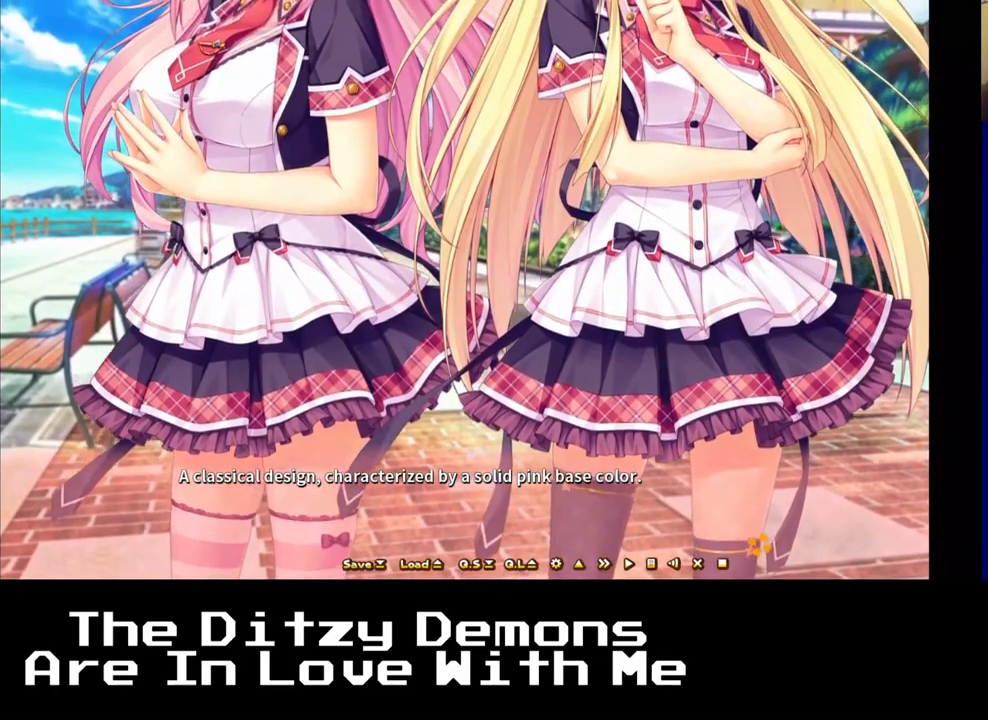
{"buttons": [], "left_stick": "center", "right_stick": "center", "events": []}
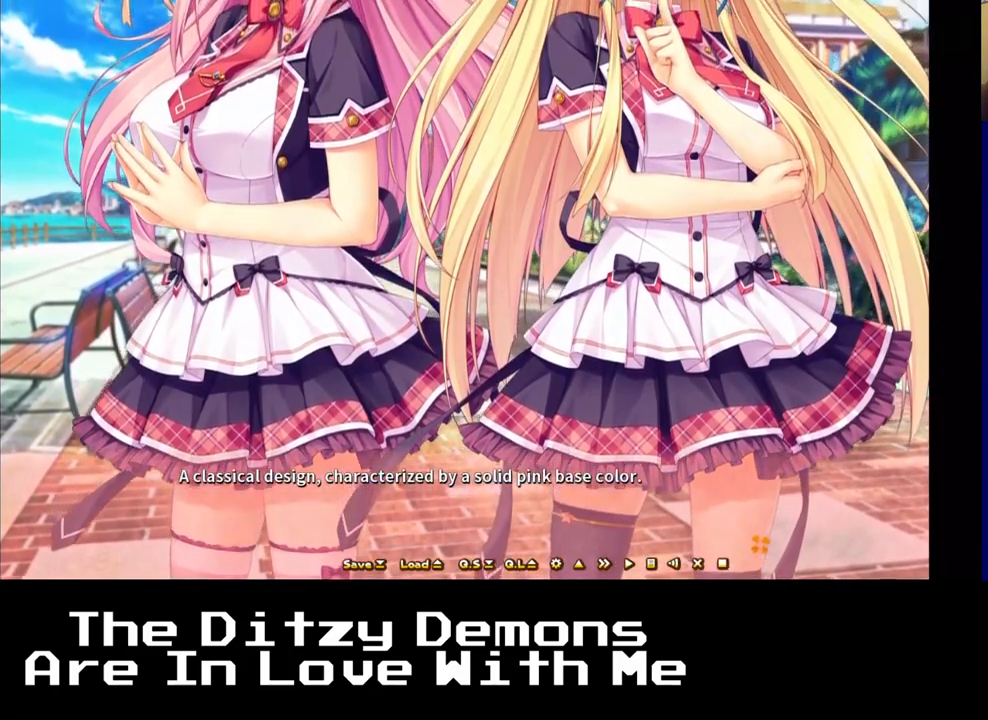
{"buttons": [], "left_stick": "center", "right_stick": "center", "events": [[217, "A", "down"], [333, "A", "up"]]}